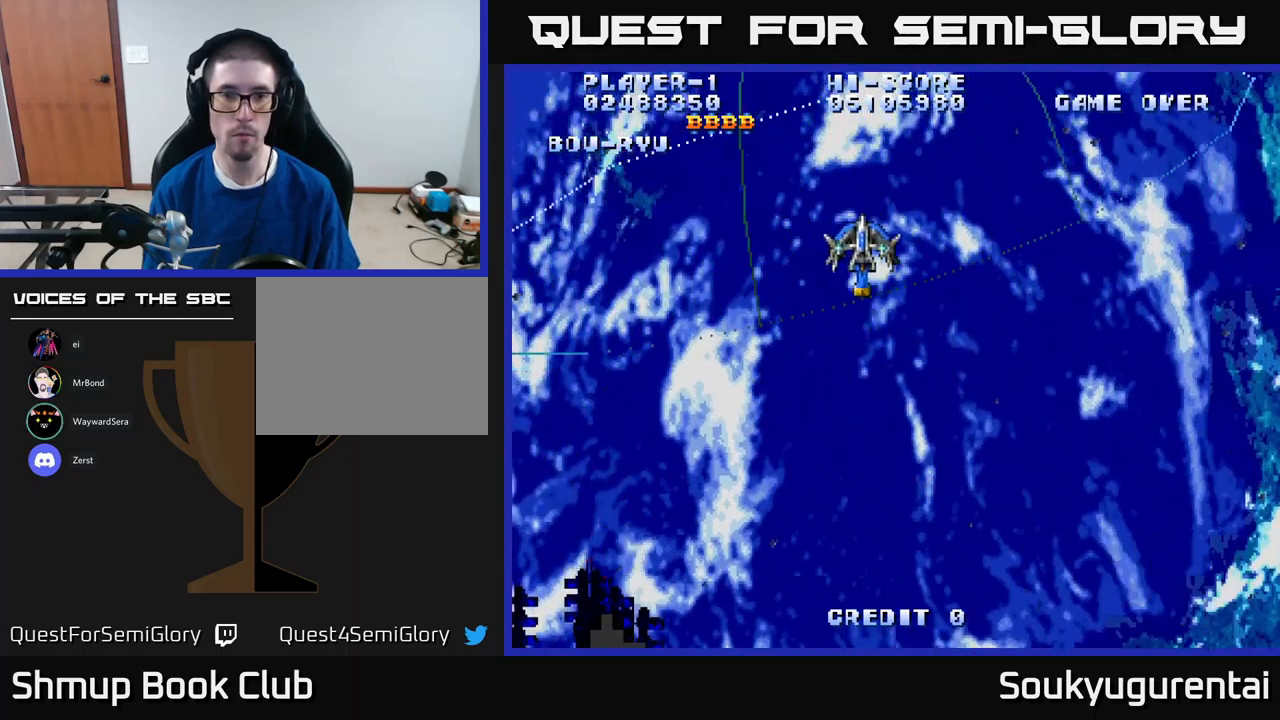
Gameplay with a controller (Xbox layout); each line is a JSON object with the inputs held at the frame after it. "events" lists button and stick changes between this image and that frame as [ms after this image, input, new state], when the widget could be followed in between.
{"buttons": ["A", "DPAD_RIGHT"], "left_stick": "center", "right_stick": "center", "events": []}
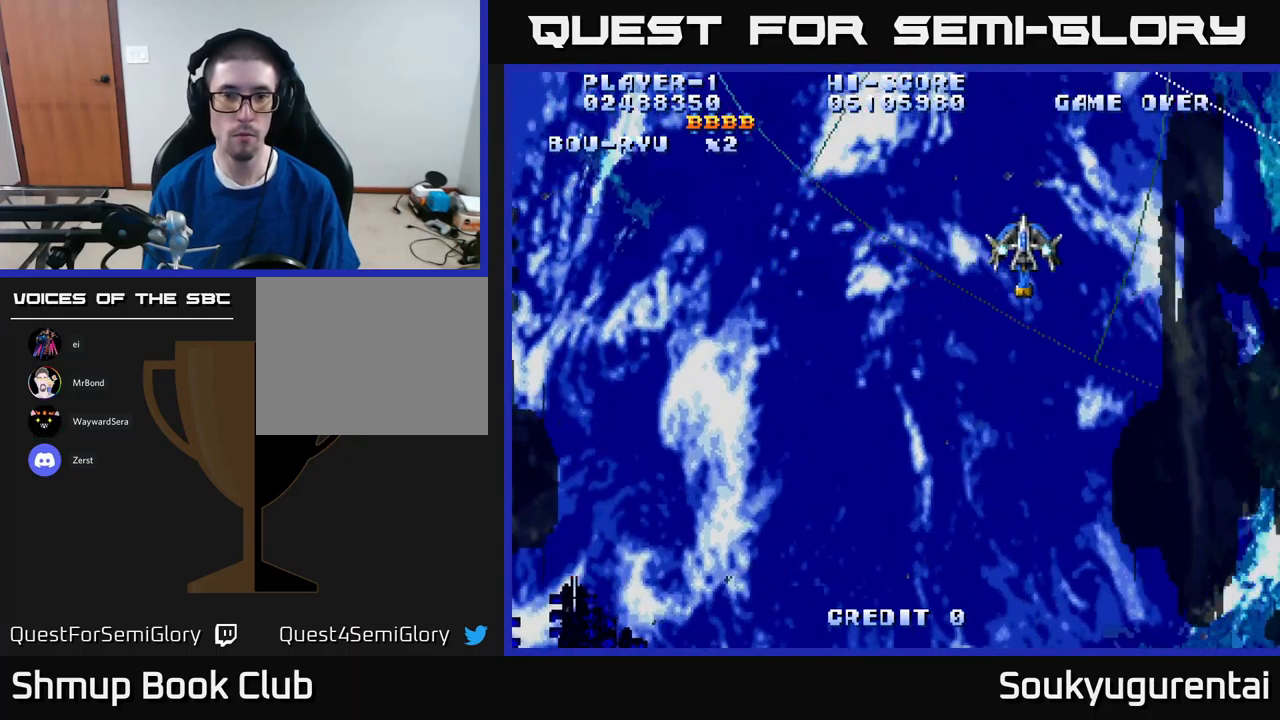
{"buttons": ["A", "DPAD_DOWN", "DPAD_RIGHT"], "left_stick": "center", "right_stick": "center", "events": [[117, "DPAD_RIGHT", "up"], [150, "DPAD_LEFT", "down"], [333, "DPAD_DOWN", "down"], [350, "DPAD_LEFT", "up"], [450, "A", "up"], [450, "DPAD_RIGHT", "down"], [500, "A", "down"]]}
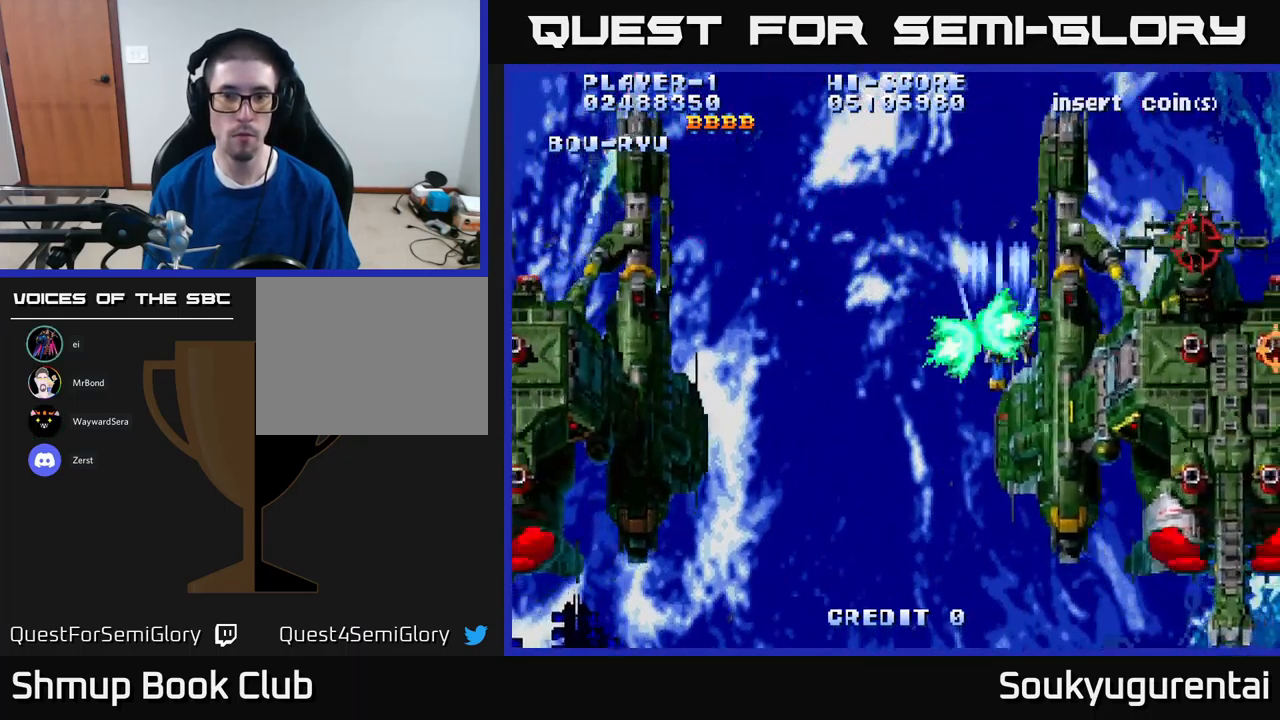
{"buttons": ["A", "DPAD_DOWN", "DPAD_RIGHT"], "left_stick": "center", "right_stick": "center", "events": [[33, "DPAD_RIGHT", "up"], [83, "DPAD_LEFT", "down"], [350, "DPAD_LEFT", "up"], [450, "DPAD_RIGHT", "down"]]}
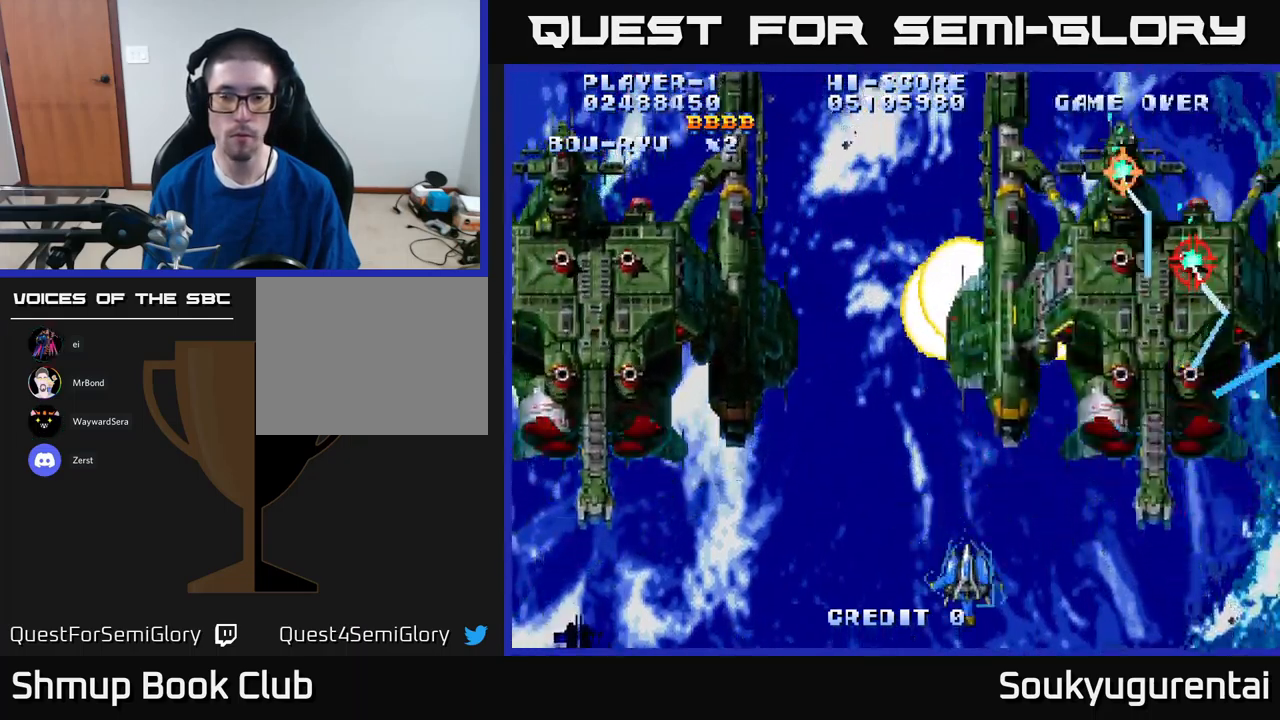
{"buttons": ["A", "DPAD_UP", "DPAD_LEFT"], "left_stick": "center", "right_stick": "center", "events": [[83, "DPAD_DOWN", "up"], [233, "DPAD_UP", "down"], [267, "DPAD_RIGHT", "up"], [433, "DPAD_LEFT", "down"]]}
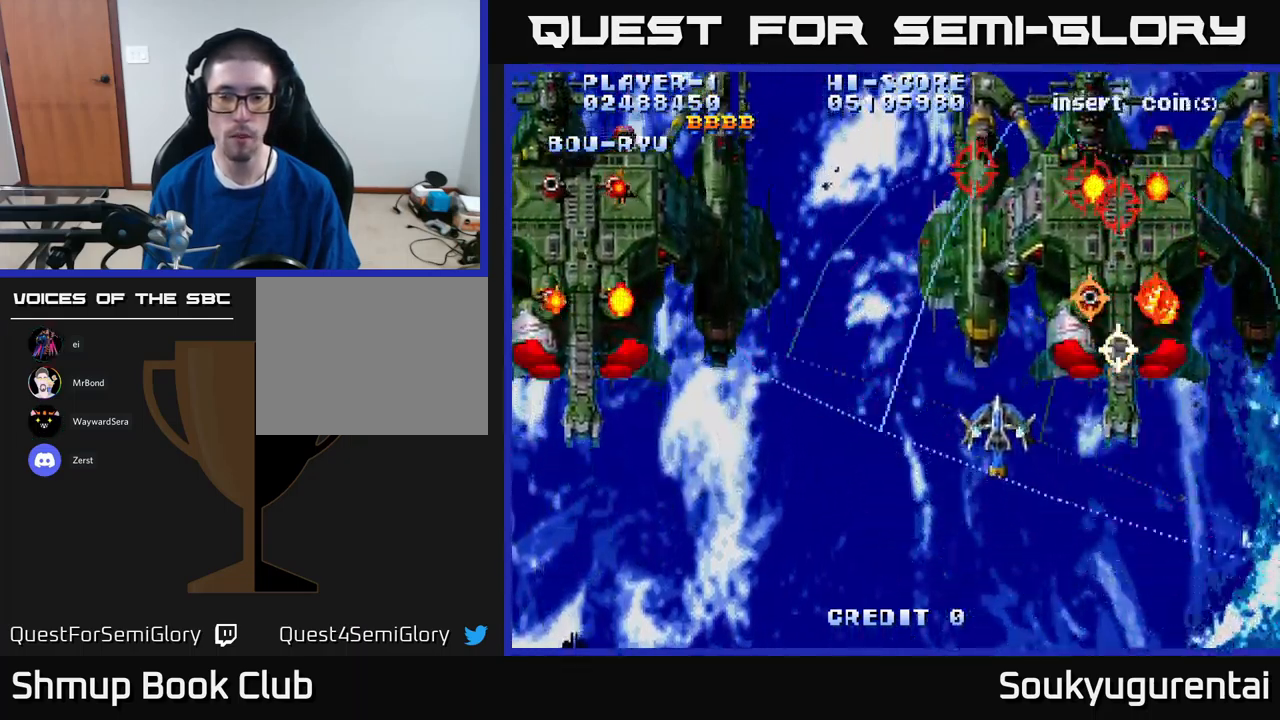
{"buttons": ["A", "DPAD_DOWN", "DPAD_RIGHT"], "left_stick": "center", "right_stick": "center", "events": [[217, "DPAD_UP", "up"], [233, "A", "up"], [300, "A", "down"], [317, "DPAD_DOWN", "down"], [317, "DPAD_LEFT", "up"], [400, "DPAD_RIGHT", "down"]]}
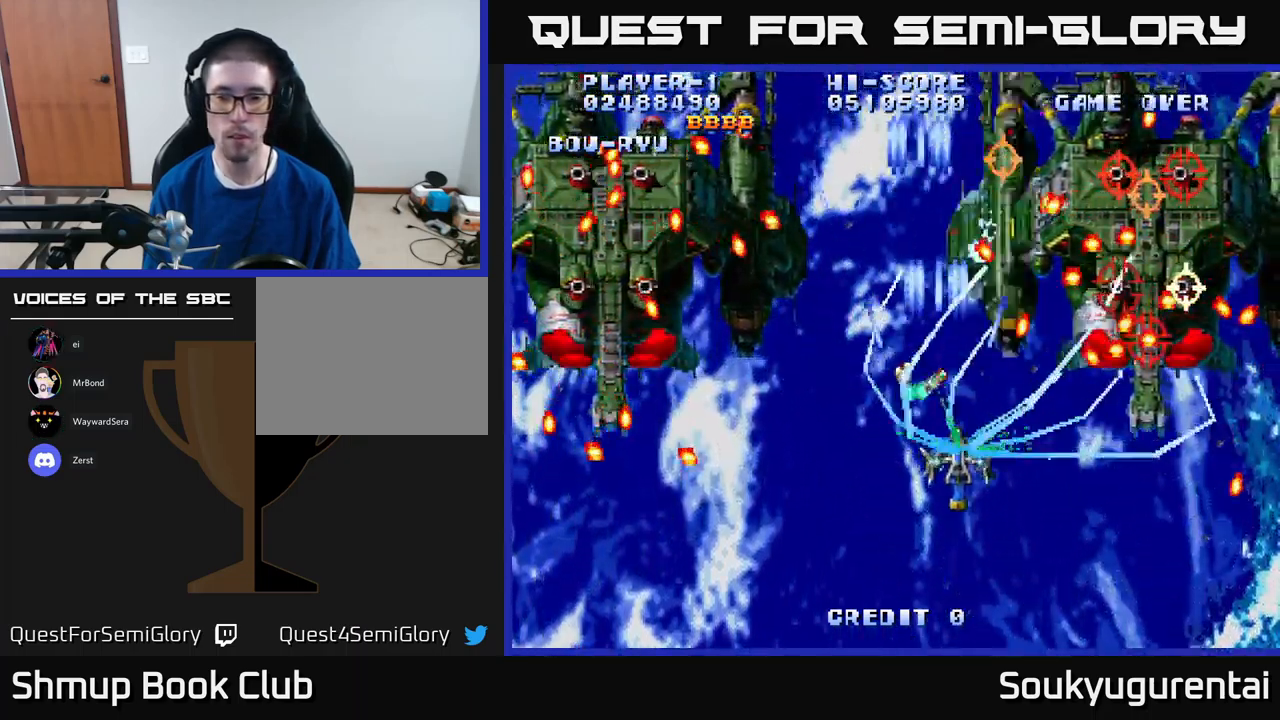
{"buttons": ["A", "DPAD_UP"], "left_stick": "center", "right_stick": "center", "events": [[267, "DPAD_RIGHT", "up"], [300, "DPAD_LEFT", "down"], [333, "DPAD_DOWN", "up"], [433, "DPAD_UP", "down"], [500, "DPAD_LEFT", "up"]]}
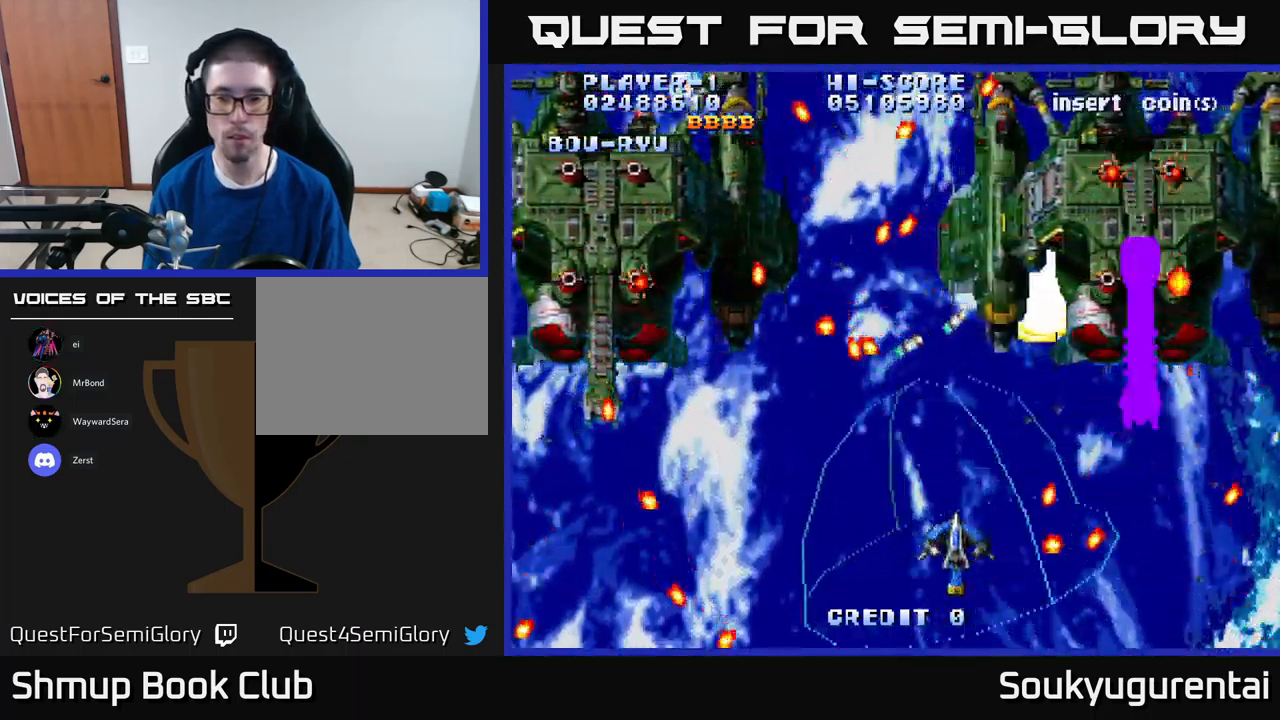
{"buttons": ["A", "DPAD_DOWN", "DPAD_RIGHT"], "left_stick": "center", "right_stick": "center", "events": [[67, "DPAD_RIGHT", "down"], [383, "DPAD_UP", "up"], [433, "A", "up"], [433, "DPAD_DOWN", "down"], [483, "A", "down"]]}
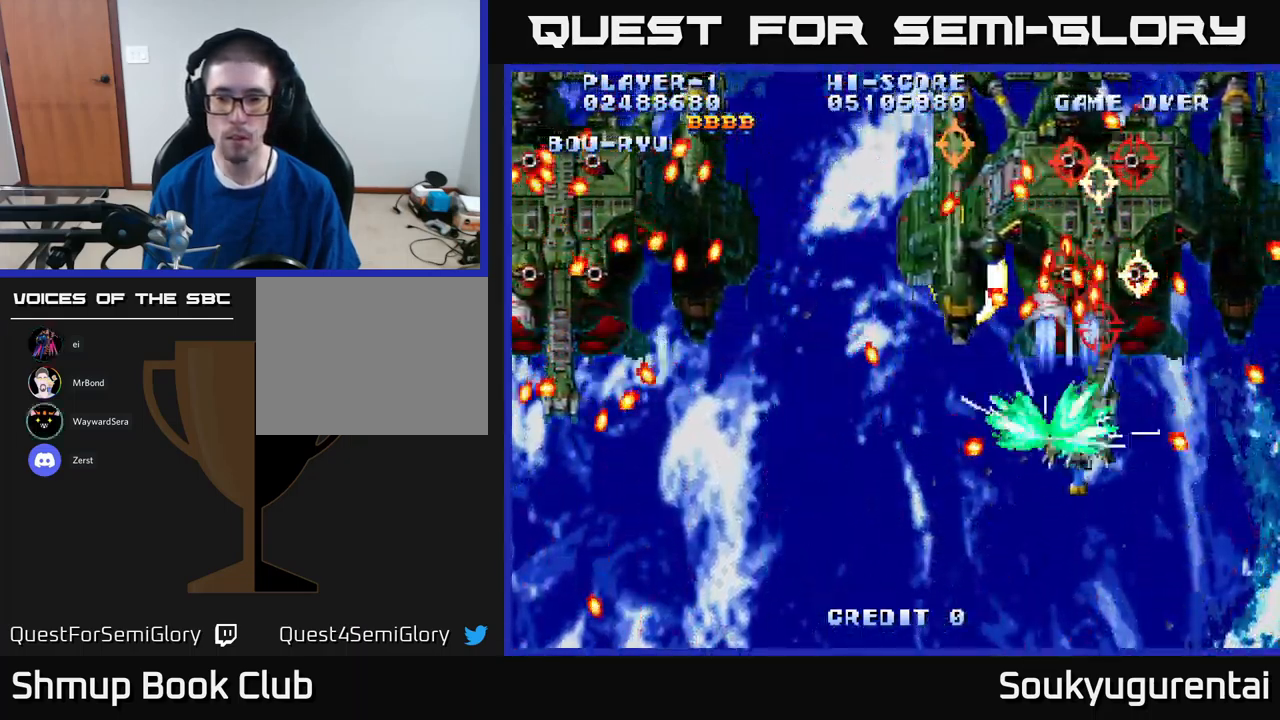
{"buttons": ["A", "DPAD_UP"], "left_stick": "center", "right_stick": "center", "events": [[267, "DPAD_RIGHT", "up"], [333, "DPAD_DOWN", "up"], [417, "DPAD_RIGHT", "down"], [450, "DPAD_RIGHT", "up"], [500, "DPAD_UP", "down"]]}
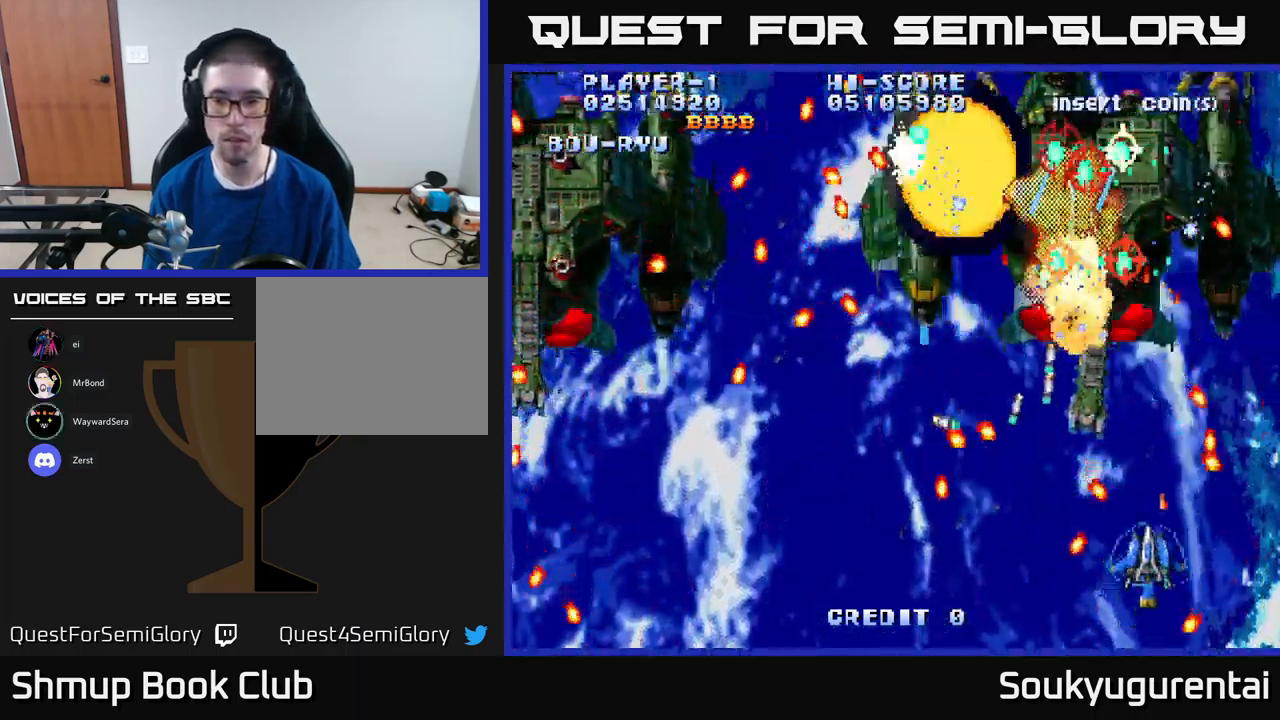
{"buttons": ["A", "DPAD_LEFT"], "left_stick": "center", "right_stick": "center", "events": [[16, "DPAD_RIGHT", "down"], [166, "DPAD_RIGHT", "up"], [233, "DPAD_LEFT", "down"], [316, "DPAD_LEFT", "up"], [349, "DPAD_LEFT", "down"], [449, "DPAD_UP", "up"]]}
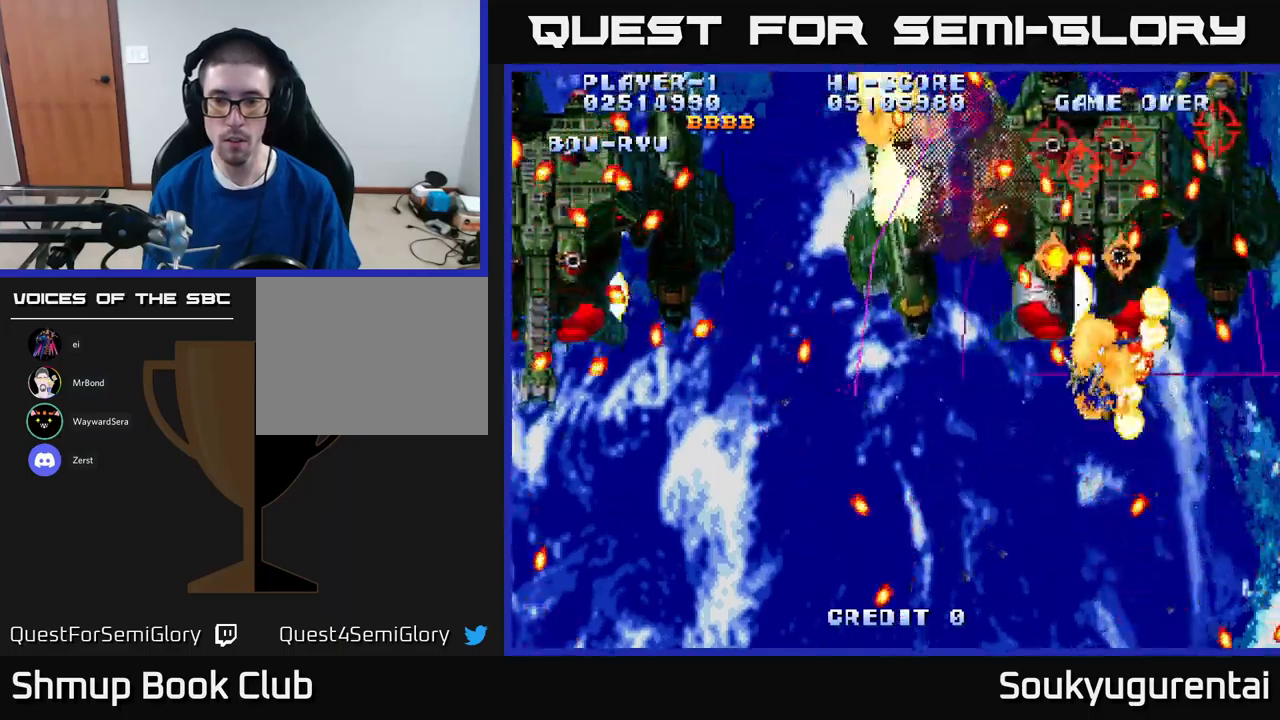
{"buttons": ["A", "DPAD_DOWN", "DPAD_RIGHT"], "left_stick": "center", "right_stick": "center", "events": [[67, "DPAD_DOWN", "down"], [84, "A", "up"], [100, "DPAD_LEFT", "up"], [134, "A", "down"], [500, "DPAD_RIGHT", "down"]]}
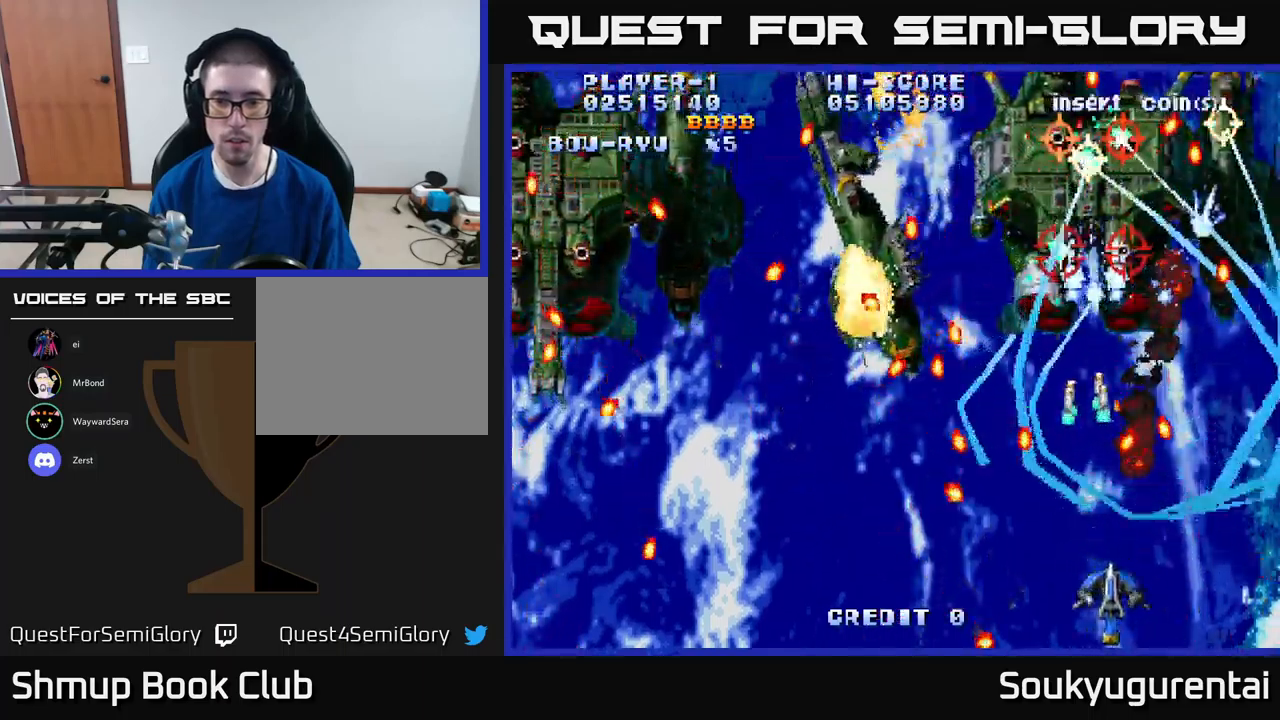
{"buttons": ["A", "DPAD_UP", "DPAD_LEFT"], "left_stick": "center", "right_stick": "center", "events": [[17, "DPAD_DOWN", "up"], [400, "DPAD_RIGHT", "up"], [400, "DPAD_UP", "down"], [484, "DPAD_LEFT", "down"]]}
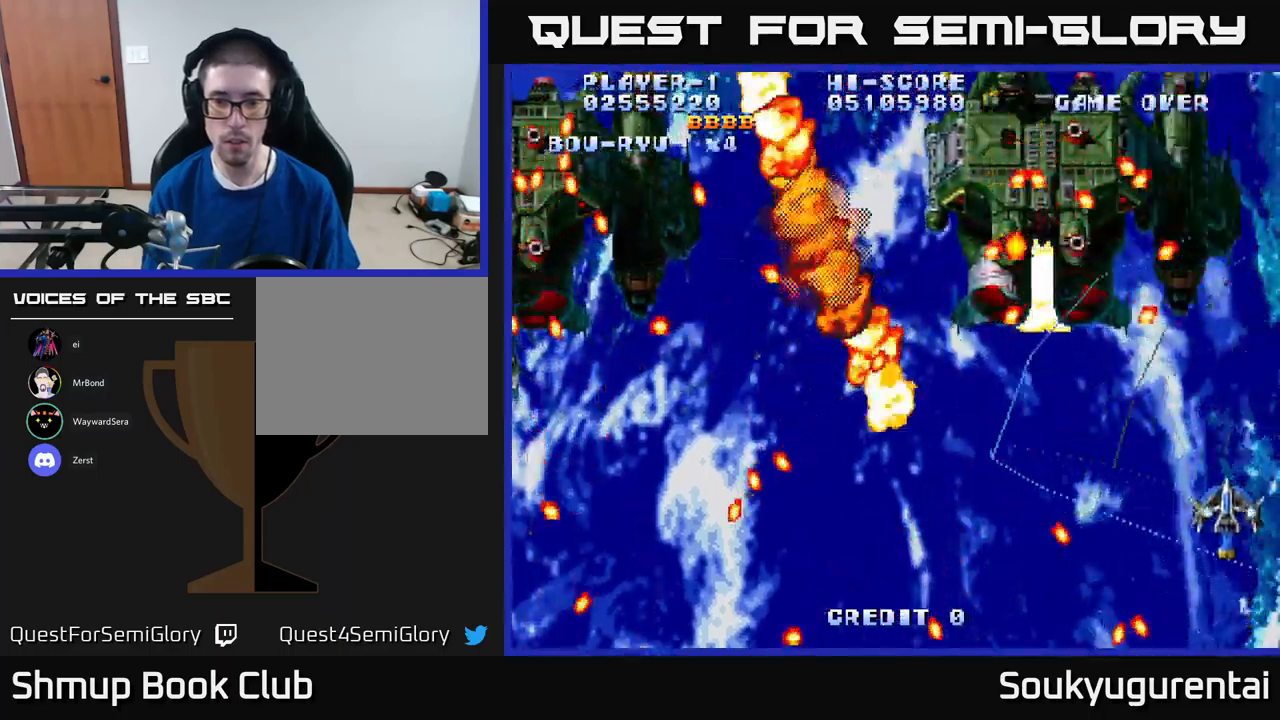
{"buttons": ["A", "DPAD_DOWN", "DPAD_LEFT"], "left_stick": "center", "right_stick": "center", "events": [[284, "DPAD_UP", "up"], [334, "A", "up"], [367, "DPAD_DOWN", "down"], [400, "A", "down"], [434, "DPAD_LEFT", "up"], [450, "DPAD_LEFT", "down"]]}
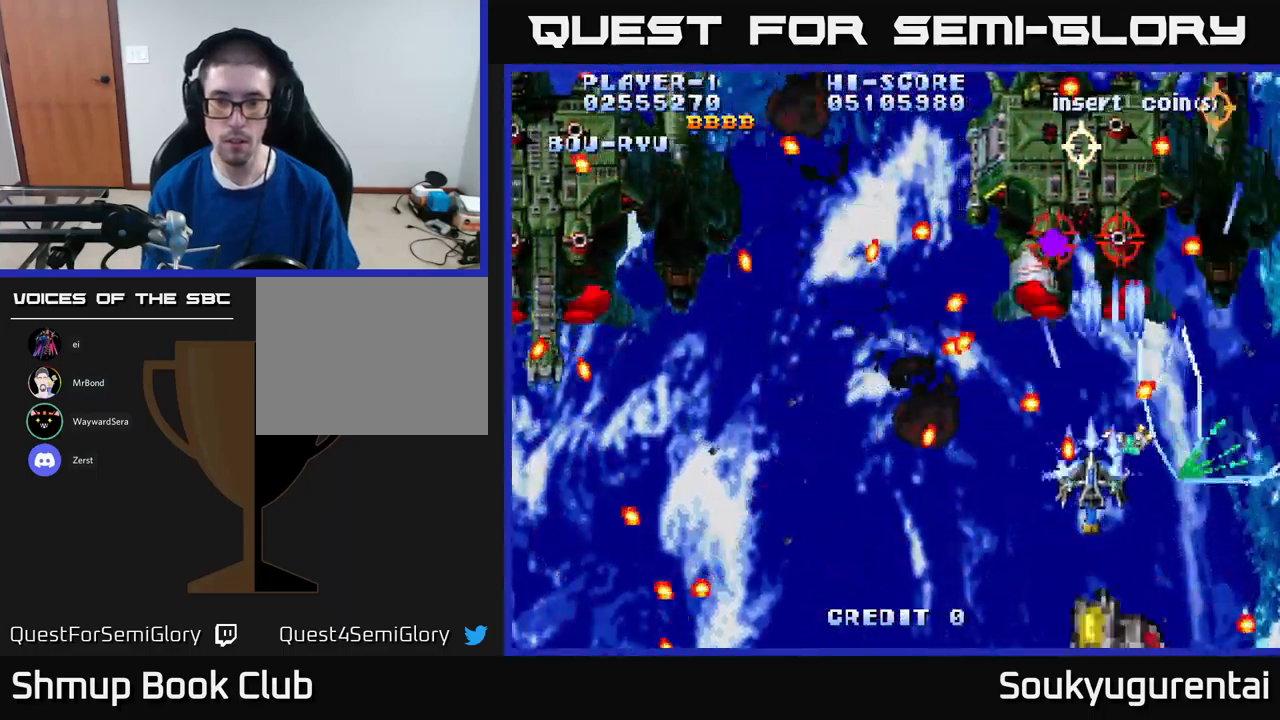
{"buttons": ["A", "DPAD_LEFT"], "left_stick": "center", "right_stick": "center", "events": [[100, "DPAD_LEFT", "up"], [217, "DPAD_LEFT", "down"], [267, "DPAD_DOWN", "up"]]}
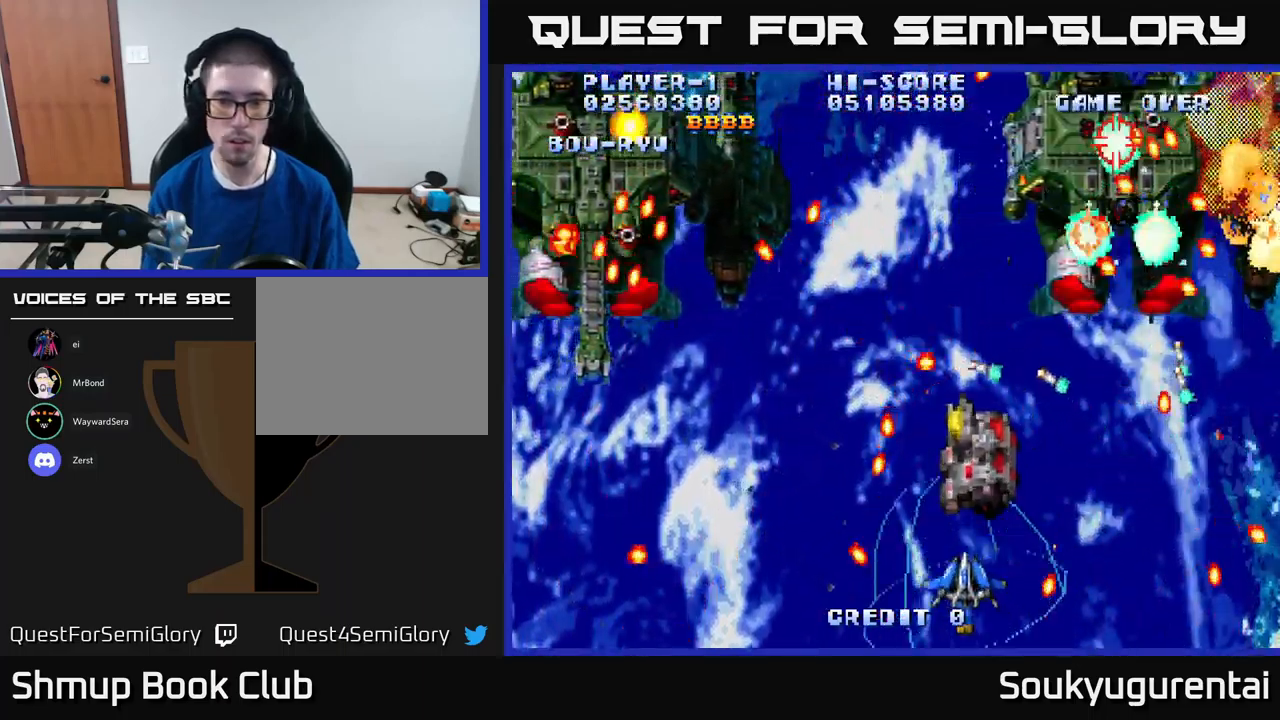
{"buttons": ["A", "DPAD_LEFT"], "left_stick": "center", "right_stick": "center", "events": [[50, "DPAD_UP", "down"], [84, "DPAD_LEFT", "up"], [250, "DPAD_LEFT", "down"], [267, "DPAD_UP", "up"]]}
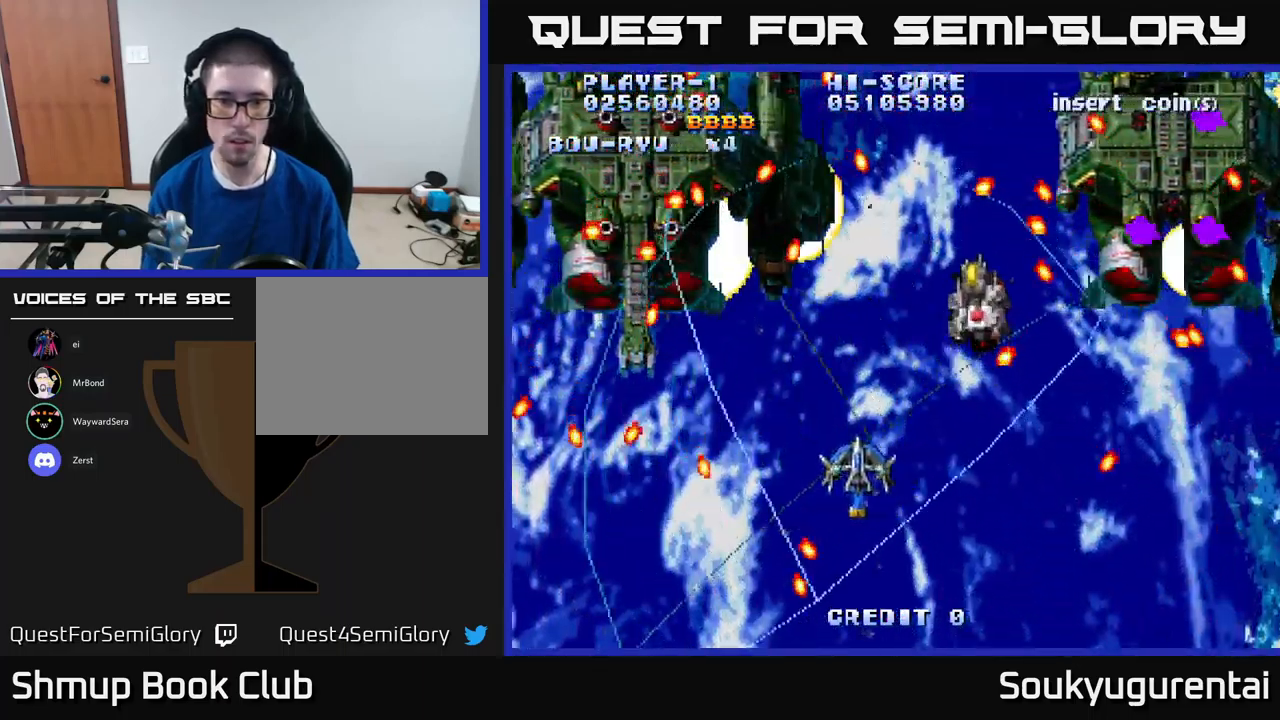
{"buttons": ["A", "DPAD_DOWN"], "left_stick": "center", "right_stick": "center", "events": [[67, "DPAD_UP", "down"], [300, "DPAD_UP", "up"], [350, "A", "up"], [350, "DPAD_DOWN", "down"], [367, "DPAD_LEFT", "up"], [434, "A", "down"]]}
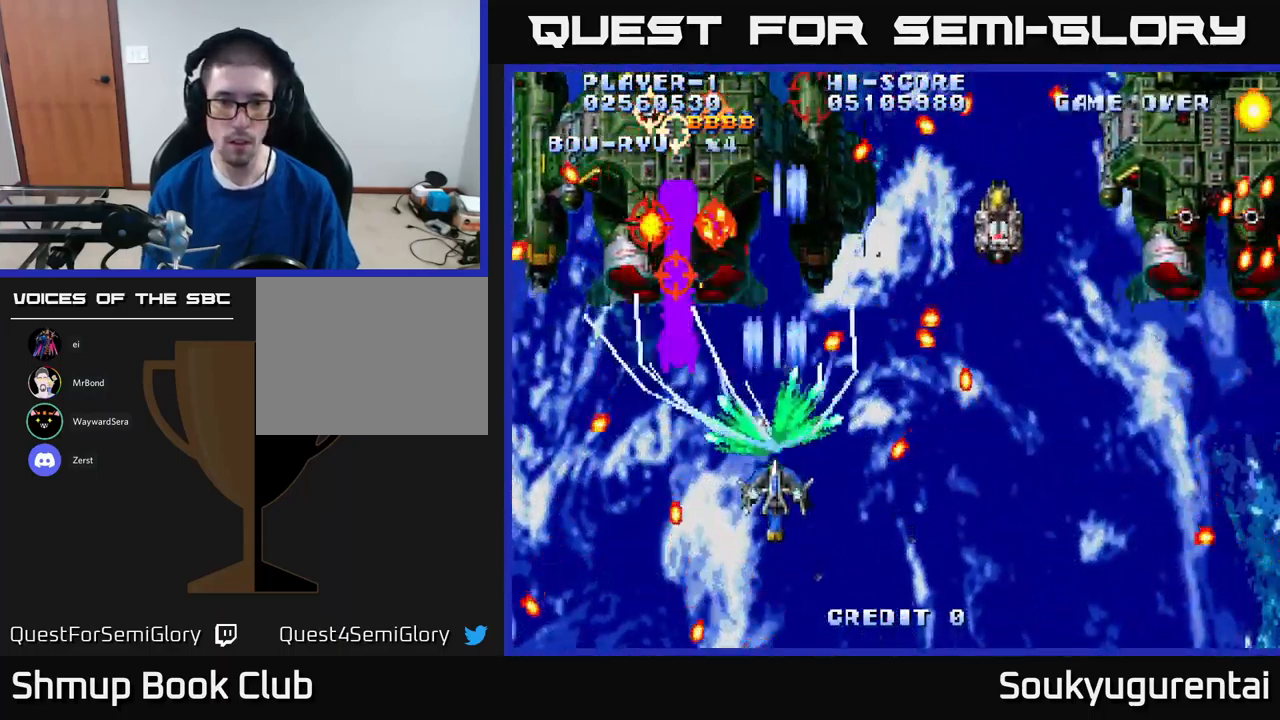
{"buttons": ["A"], "left_stick": "center", "right_stick": "center", "events": [[50, "DPAD_LEFT", "down"], [100, "DPAD_DOWN", "up"], [200, "DPAD_UP", "down"], [234, "DPAD_LEFT", "up"], [250, "DPAD_LEFT", "down"], [334, "DPAD_UP", "up"], [350, "DPAD_LEFT", "up"]]}
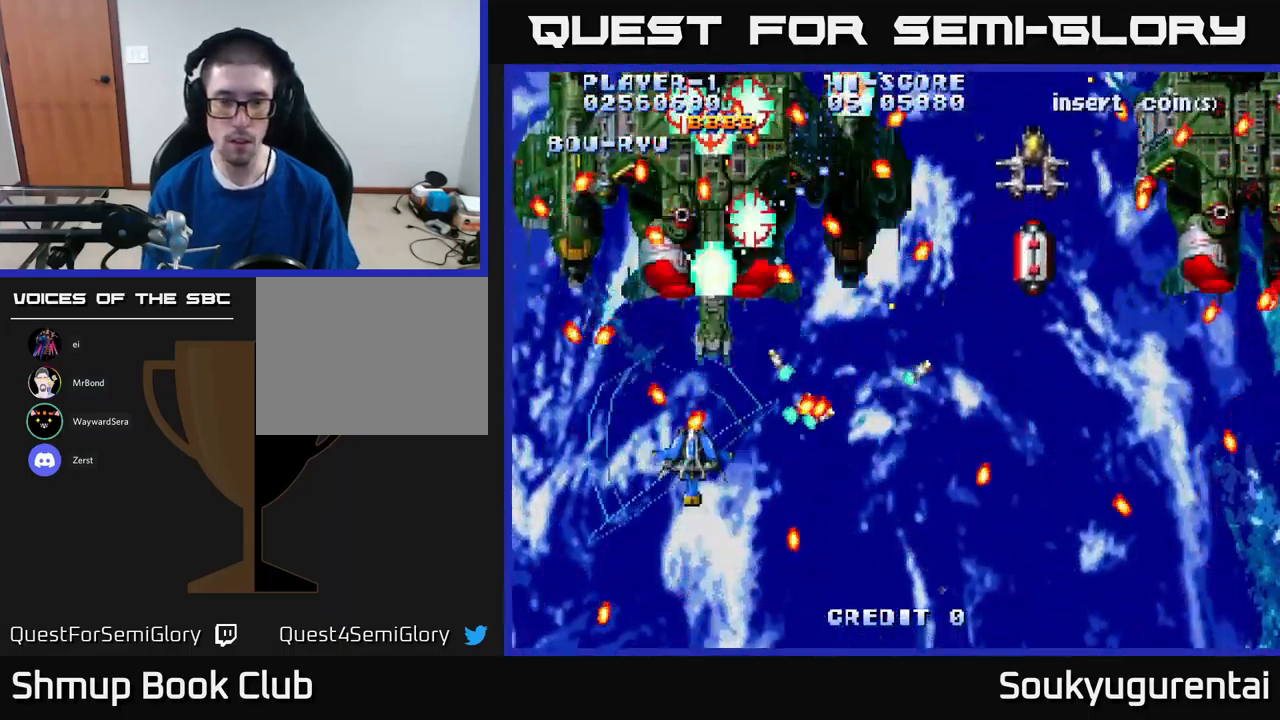
{"buttons": ["A", "DPAD_LEFT"], "left_stick": "center", "right_stick": "center", "events": [[117, "DPAD_LEFT", "down"], [267, "DPAD_DOWN", "down"], [267, "DPAD_LEFT", "up"], [350, "DPAD_LEFT", "down"], [417, "DPAD_DOWN", "up"]]}
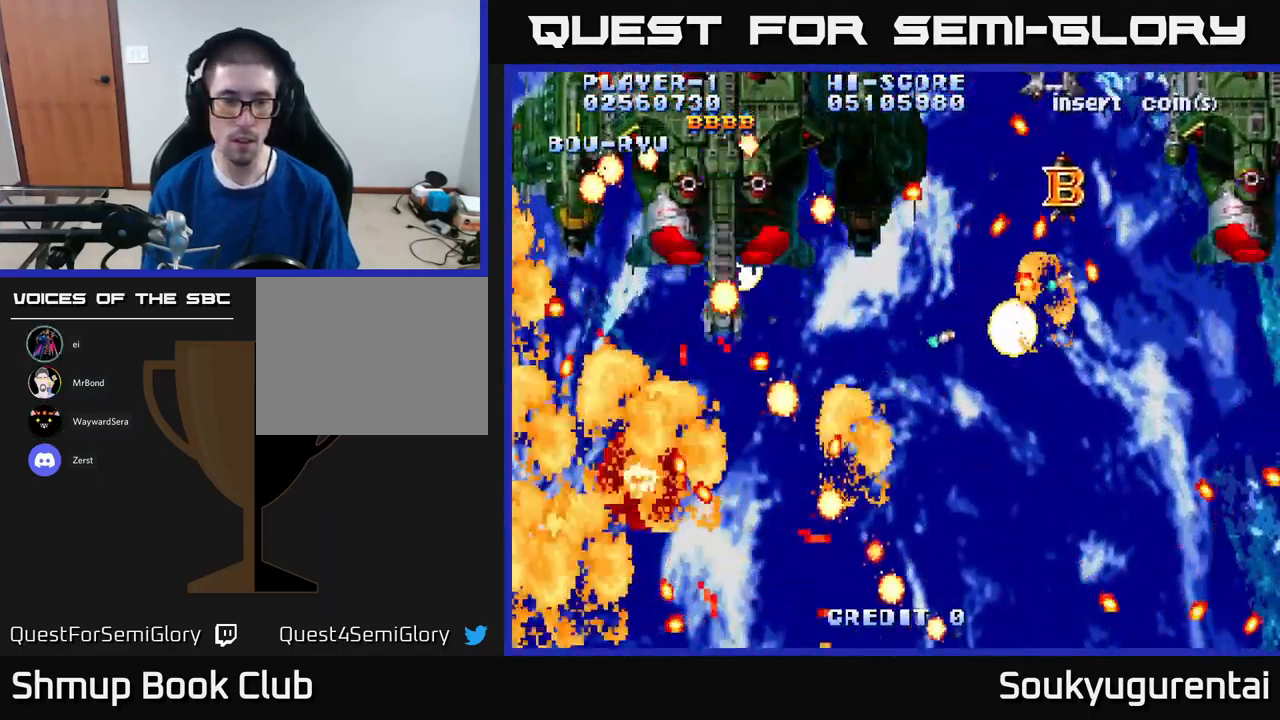
{"buttons": ["A"], "left_stick": "center", "right_stick": "center", "events": [[117, "DPAD_UP", "down"], [134, "DPAD_LEFT", "up"], [134, "DPAD_UP", "up"], [300, "A", "up"], [467, "A", "down"]]}
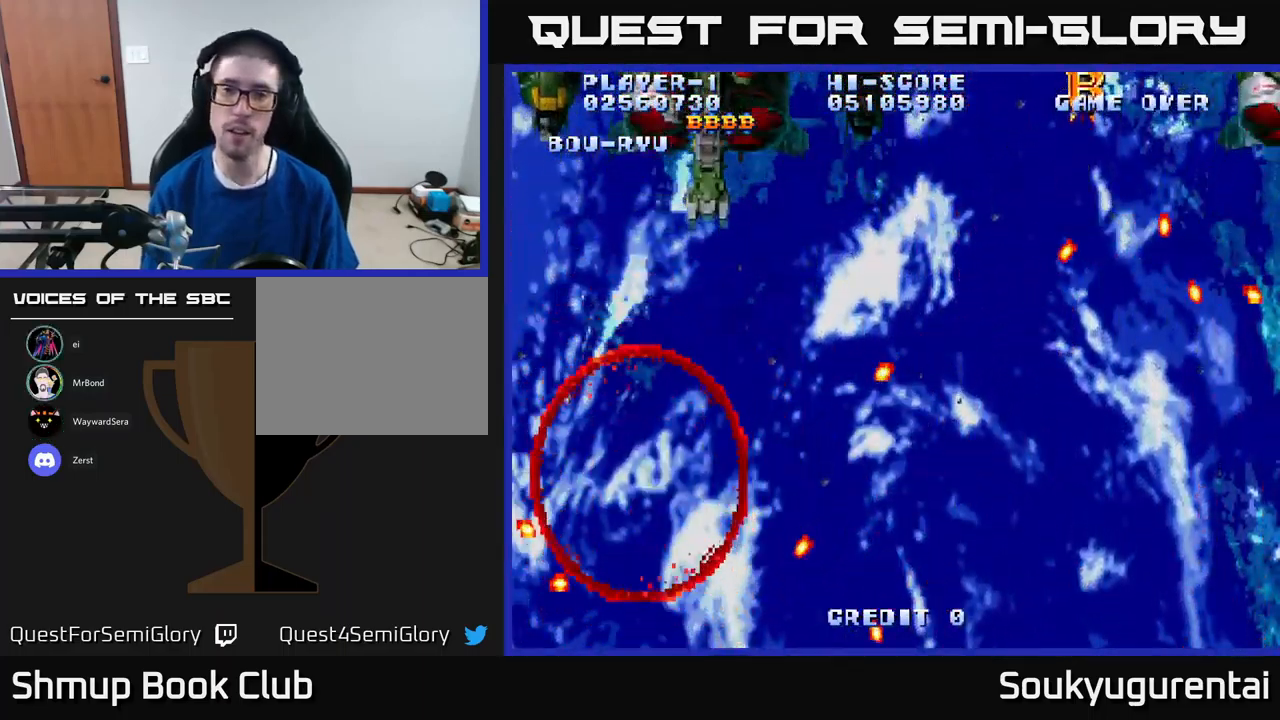
{"buttons": ["A"], "left_stick": "center", "right_stick": "center", "events": [[151, "A", "up"], [251, "A", "down"]]}
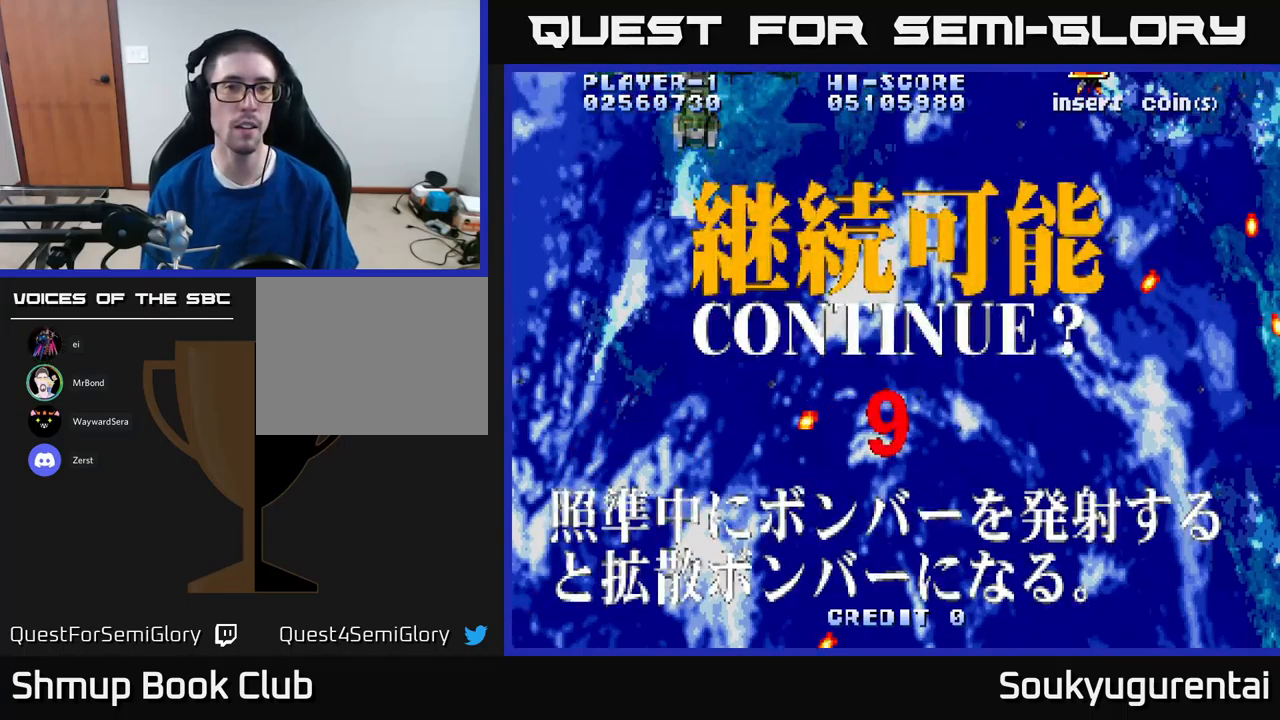
{"buttons": [], "left_stick": "center", "right_stick": "center", "events": [[16, "A", "up"]]}
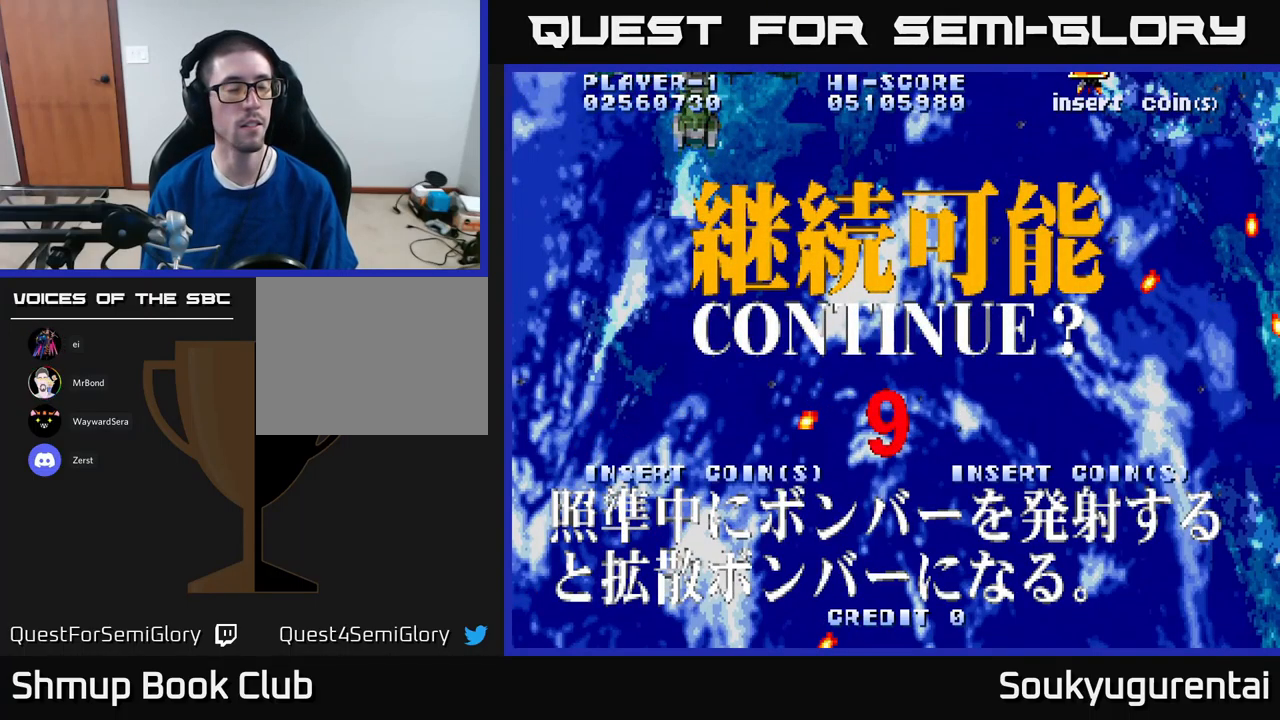
{"buttons": [], "left_stick": "center", "right_stick": "center", "events": []}
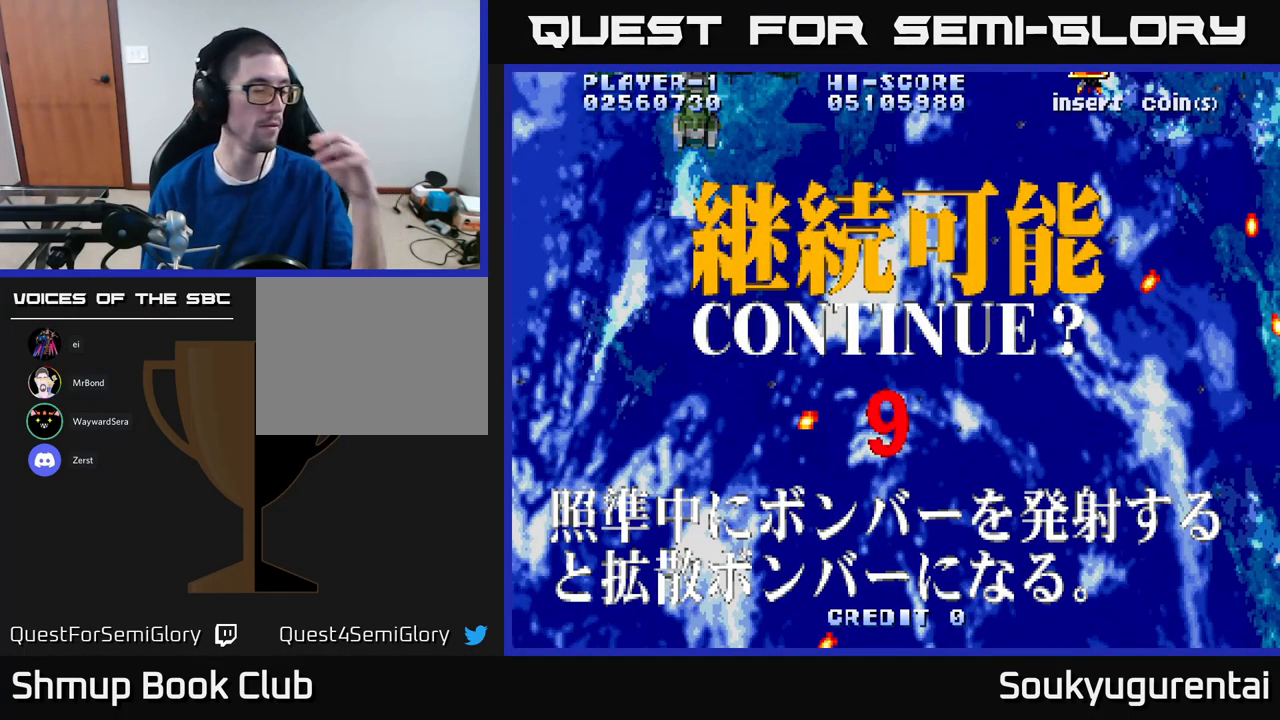
{"buttons": ["X"], "left_stick": "center", "right_stick": "center", "events": [[433, "X", "down"]]}
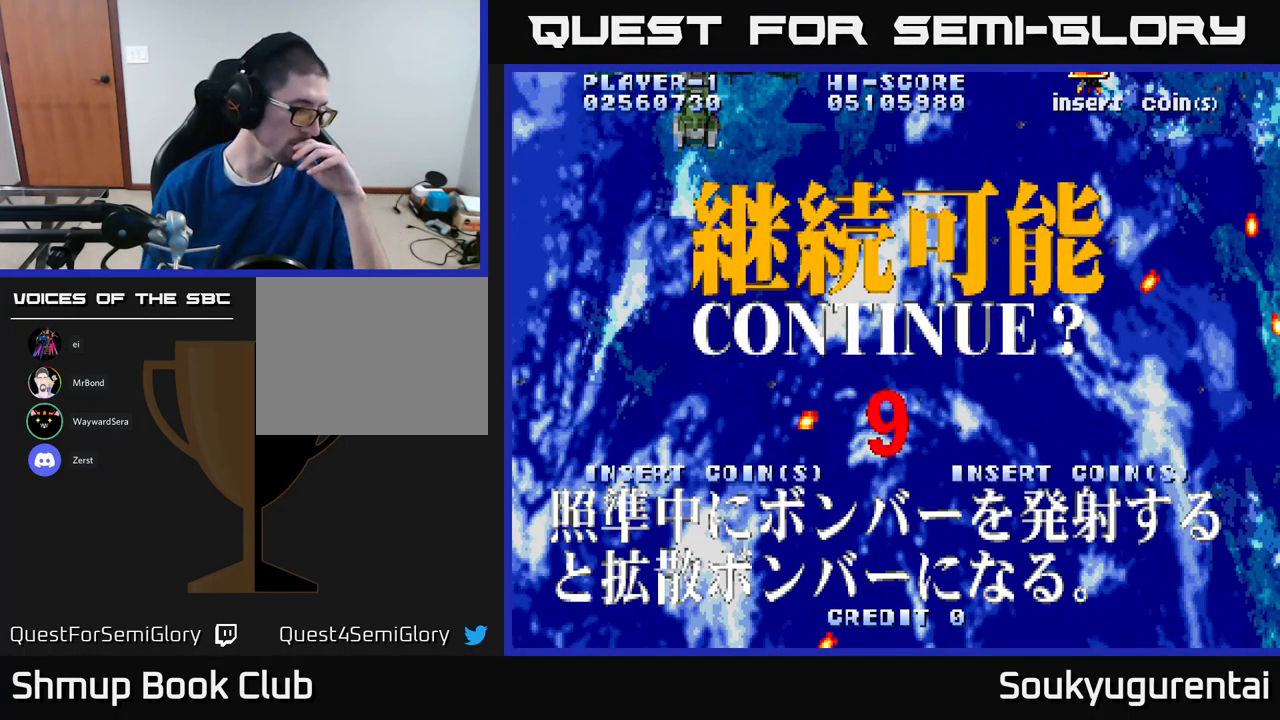
{"buttons": ["A", "X"], "left_stick": "center", "right_stick": "center", "events": [[16, "A", "down"], [66, "X", "up"], [166, "A", "up"], [166, "X", "down"], [266, "A", "down"], [316, "X", "up"], [383, "A", "up"], [400, "X", "down"], [483, "A", "down"]]}
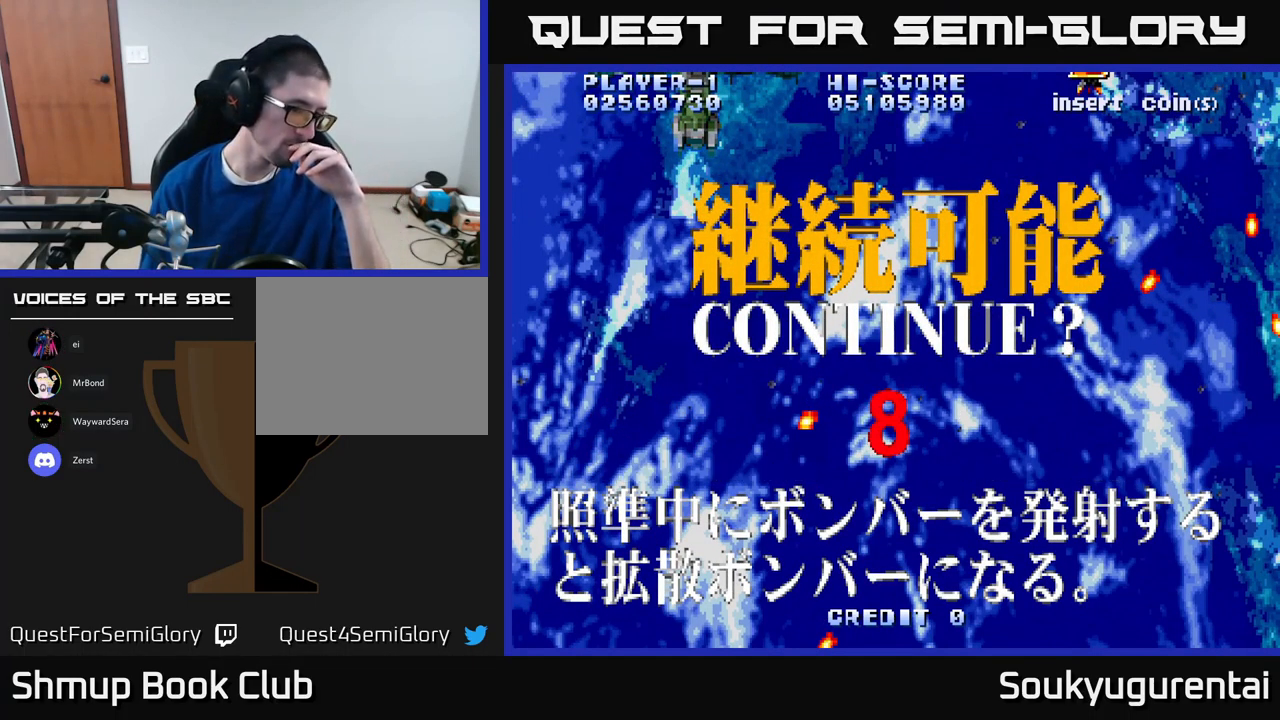
{"buttons": ["A"], "left_stick": "center", "right_stick": "center", "events": [[33, "X", "up"], [100, "A", "up"], [116, "X", "down"], [250, "A", "down"], [283, "X", "up"], [333, "A", "up"], [350, "X", "down"], [433, "A", "down"], [483, "X", "up"]]}
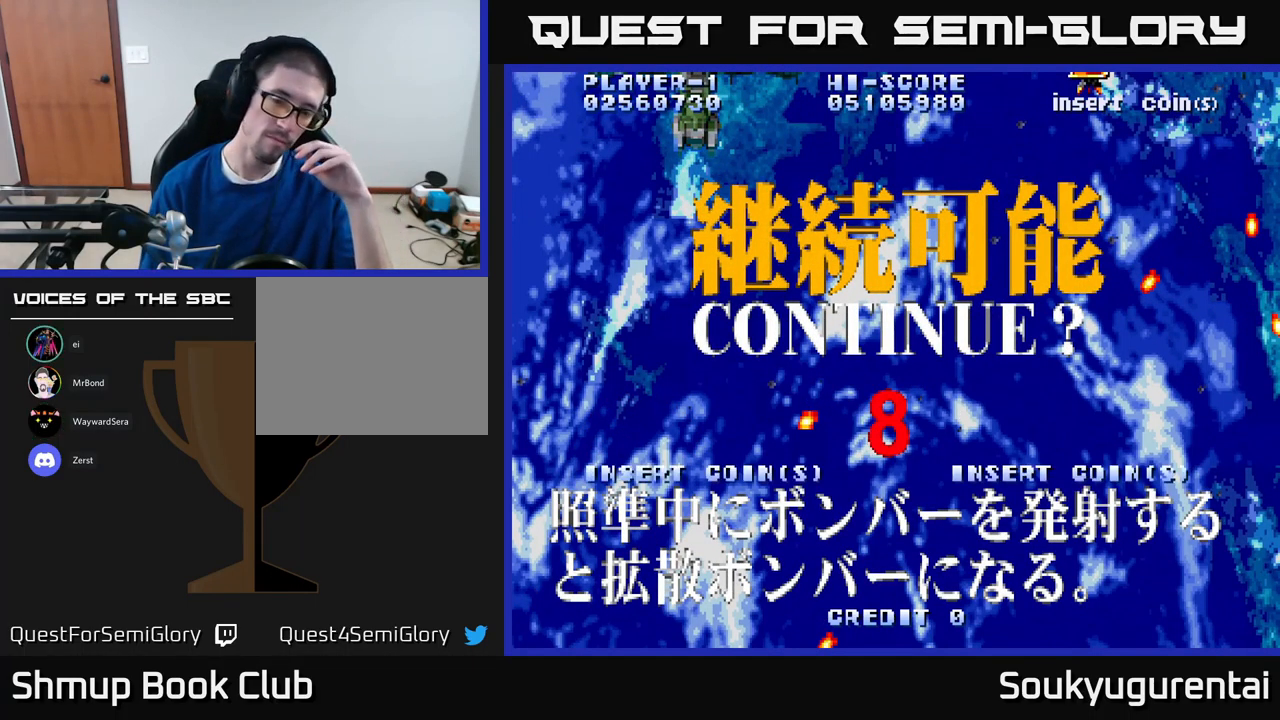
{"buttons": ["A", "X"], "left_stick": "center", "right_stick": "center", "events": [[66, "A", "up"], [66, "X", "down"], [183, "A", "down"], [216, "X", "up"], [283, "A", "up"], [283, "X", "down"], [383, "A", "down"], [433, "X", "up"], [500, "X", "down"]]}
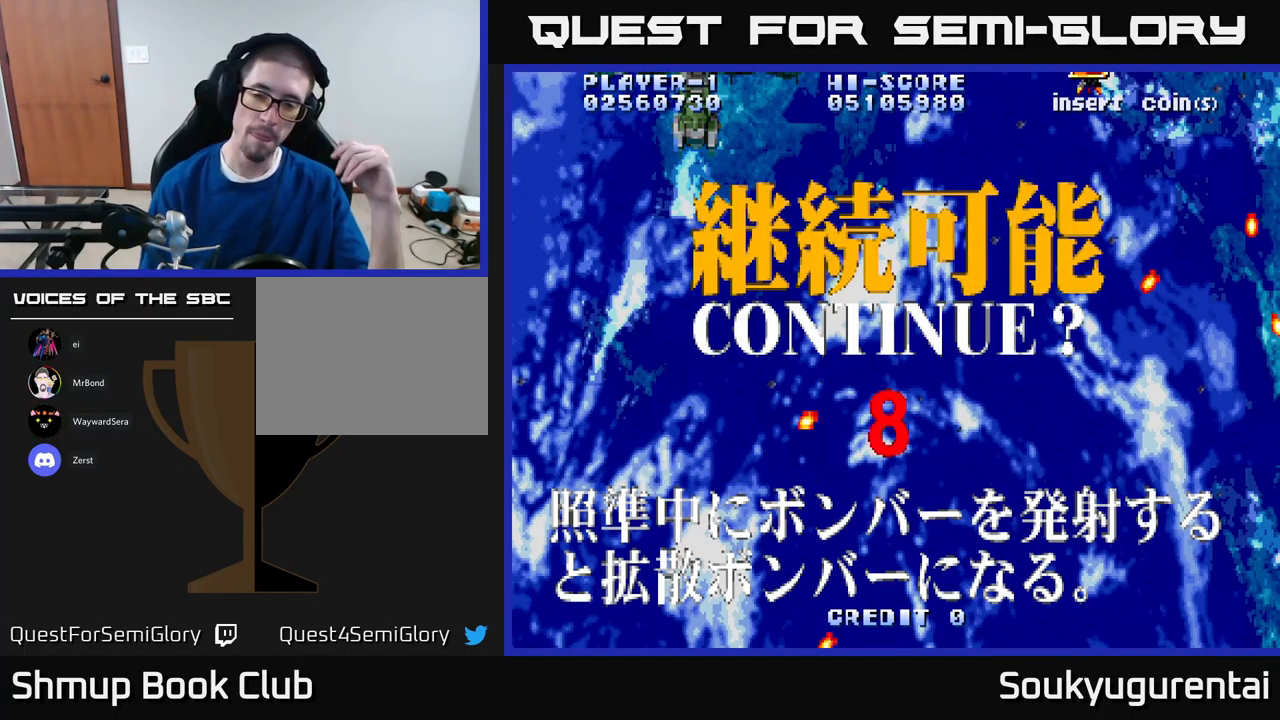
{"buttons": ["X"], "left_stick": "center", "right_stick": "center", "events": [[16, "A", "up"], [116, "A", "down"], [150, "X", "up"], [200, "X", "down"], [216, "A", "up"], [316, "A", "down"], [350, "X", "up"], [433, "X", "down"], [466, "A", "up"]]}
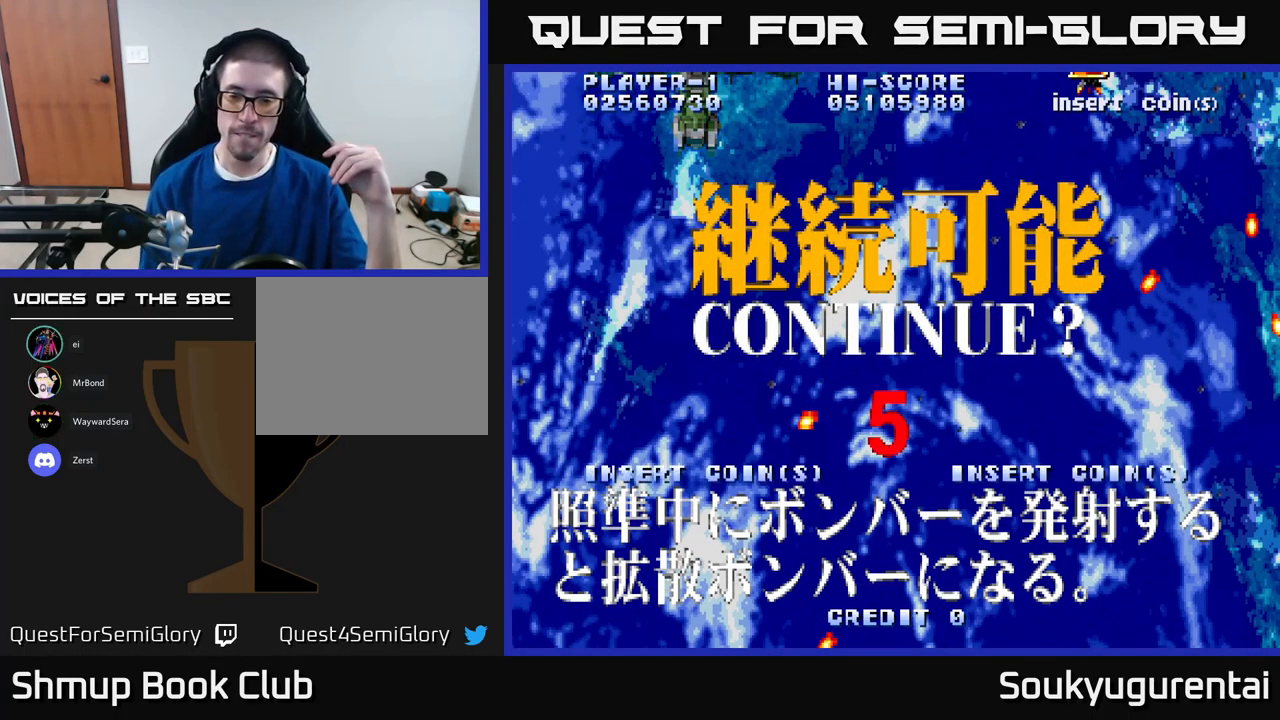
{"buttons": ["A"], "left_stick": "center", "right_stick": "center", "events": [[33, "A", "down"], [50, "X", "up"], [133, "X", "down"], [150, "A", "up"], [216, "A", "down"], [266, "X", "up"], [350, "X", "down"], [366, "A", "up"], [433, "A", "down"], [466, "X", "up"]]}
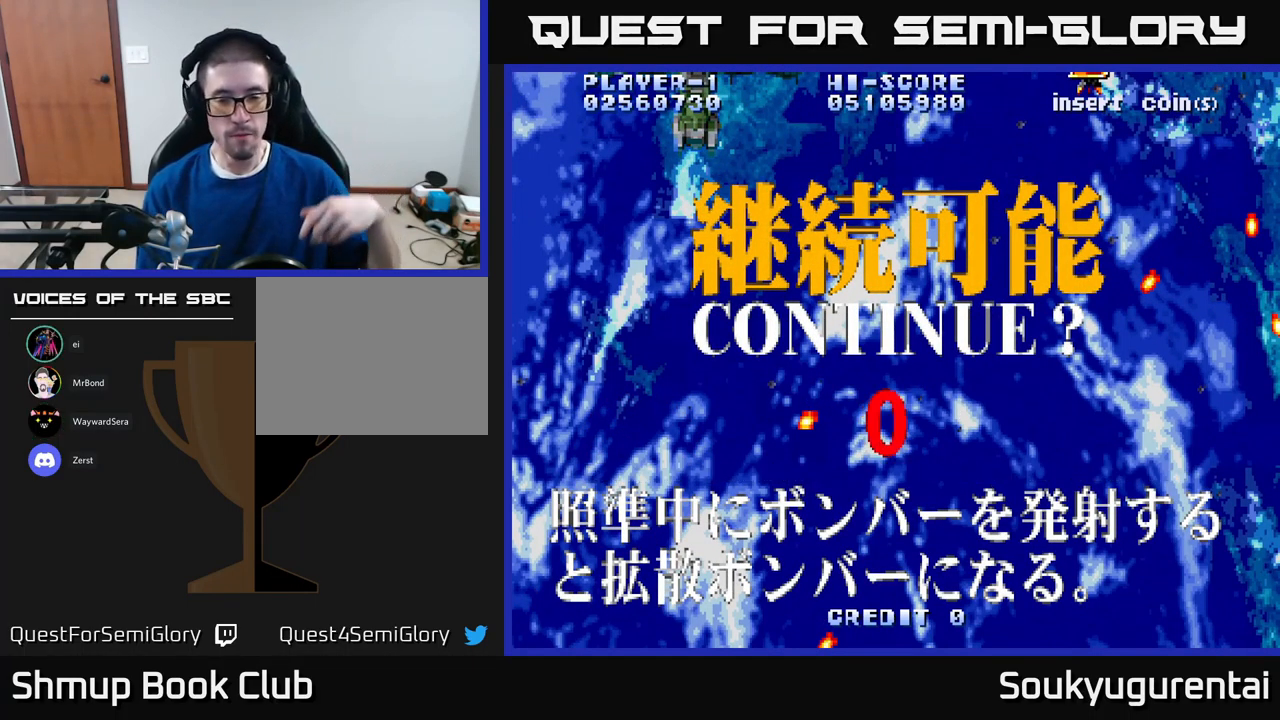
{"buttons": ["A", "X"], "left_stick": "center", "right_stick": "center", "events": [[16, "X", "down"], [50, "A", "up"], [116, "A", "down"], [166, "X", "up"], [233, "X", "down"], [283, "A", "up"], [316, "A", "down"], [366, "X", "up"], [433, "X", "down"], [450, "A", "up"], [483, "A", "down"]]}
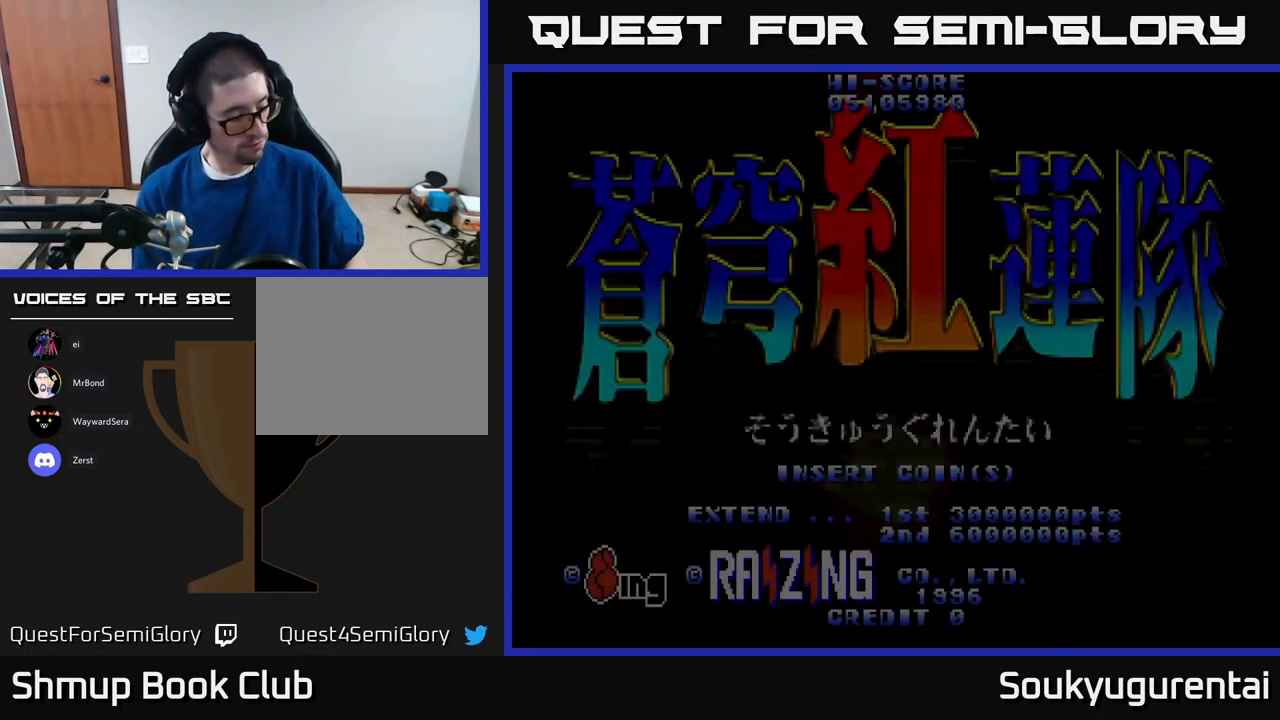
{"buttons": [], "left_stick": "center", "right_stick": "center", "events": [[50, "X", "up"], [150, "X", "down"], [250, "X", "up"], [300, "X", "down"], [433, "X", "up"], [450, "A", "up"]]}